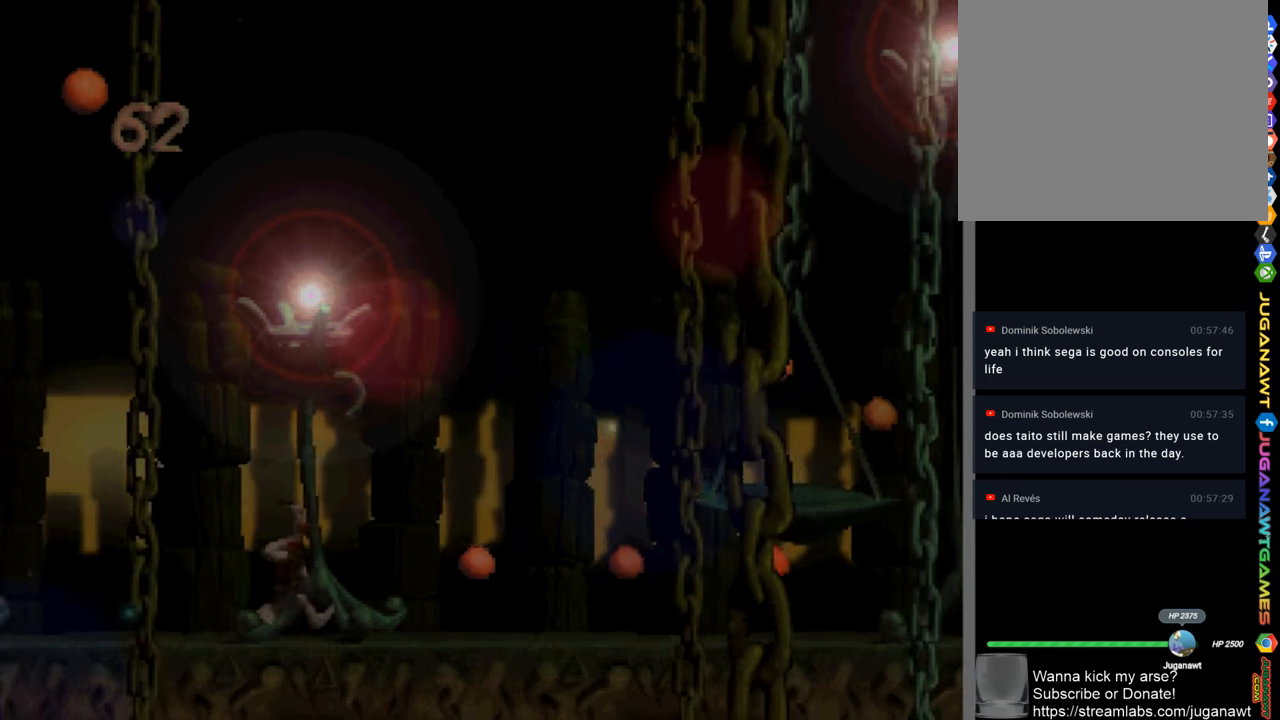
Gameplay with a controller (PlayStation layout); each line is a JSON object with the inputs held at the frame after it. "events" lists button and stick changes between this image and that frame as [ms after this image, input, new state], when the widget could be followed in between.
{"buttons": [], "left_stick": "center", "right_stick": "center", "events": []}
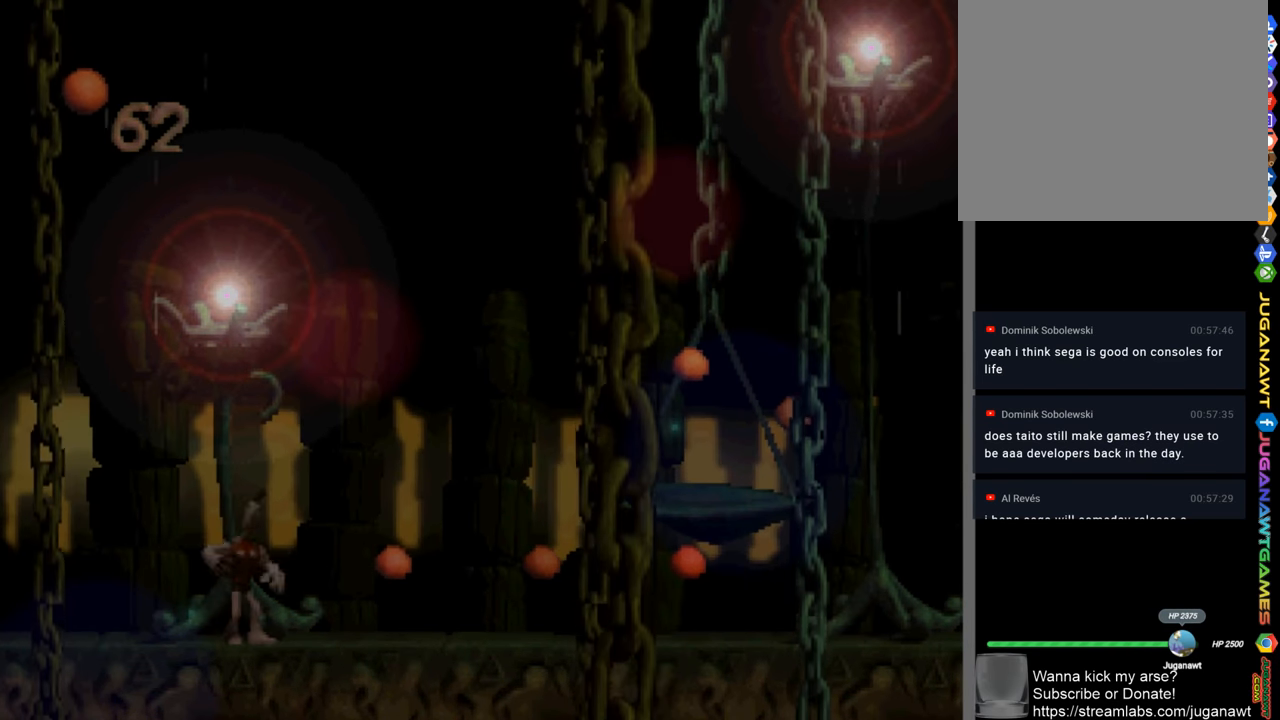
{"buttons": ["SQUARE"], "left_stick": "center", "right_stick": "center", "events": [[317, "SQUARE", "down"]]}
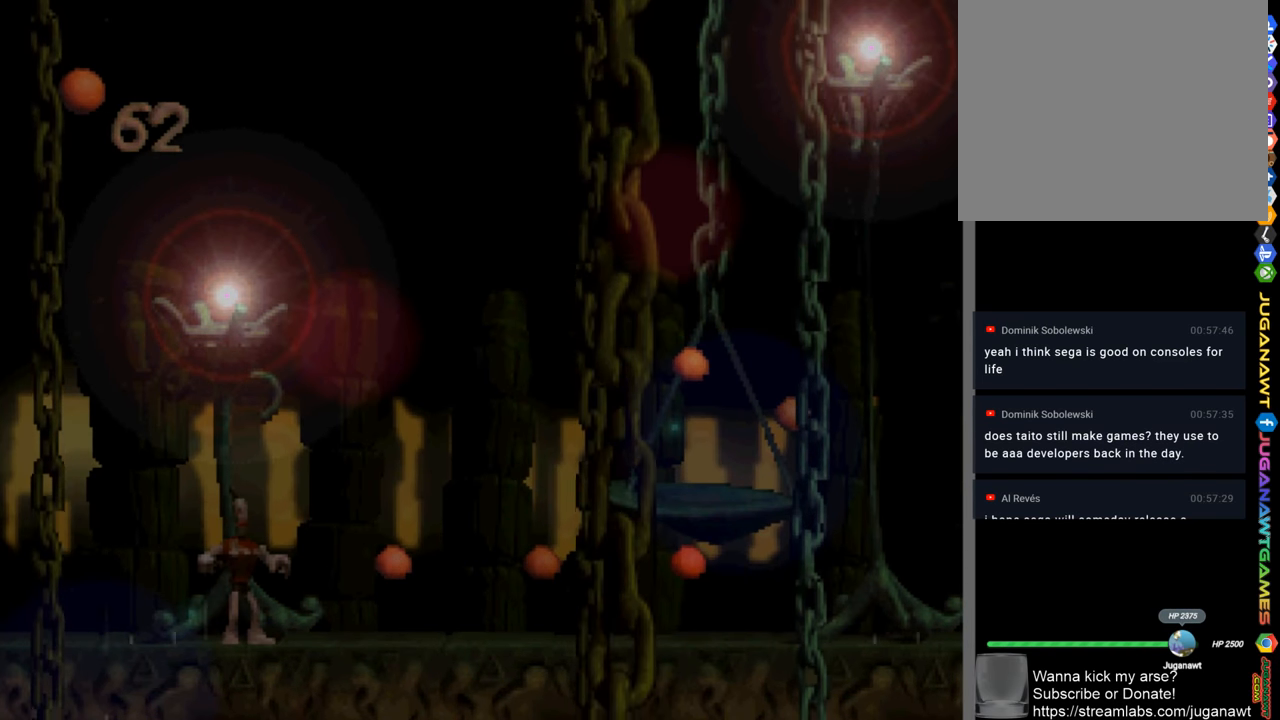
{"buttons": ["SQUARE"], "left_stick": "center", "right_stick": "center", "events": [[150, "DPAD_RIGHT", "down"], [350, "DPAD_RIGHT", "up"]]}
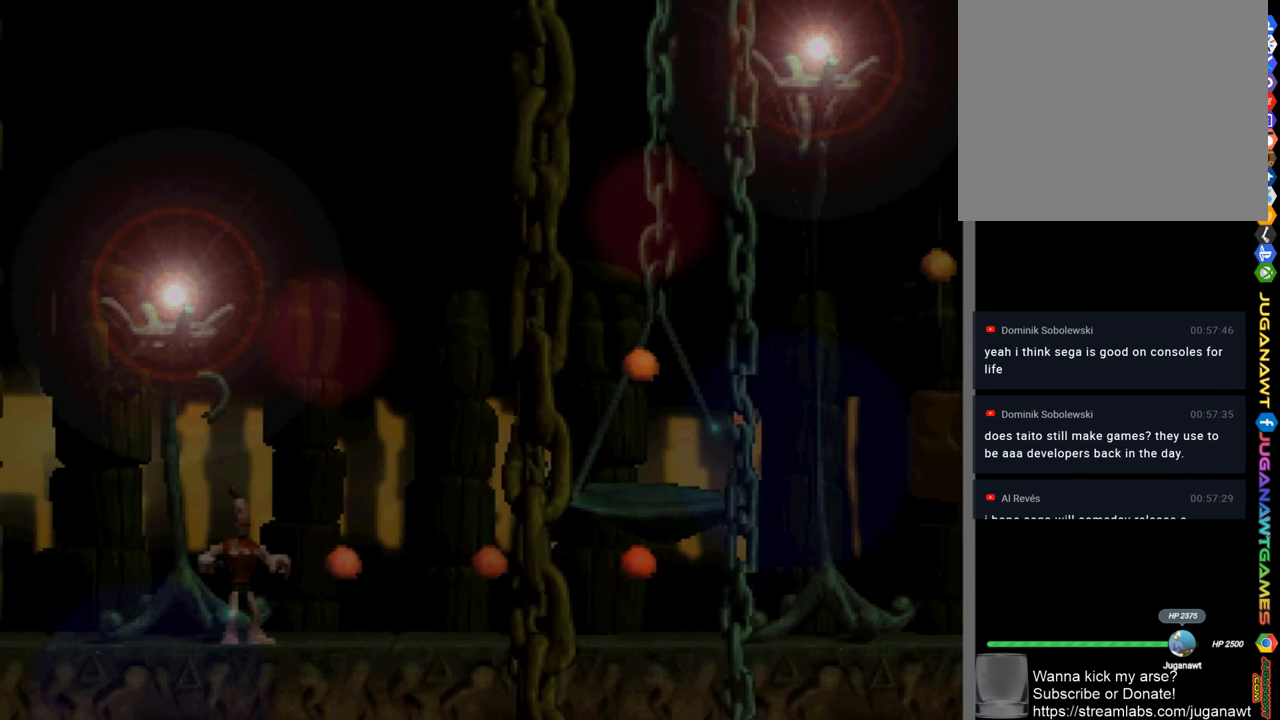
{"buttons": ["SQUARE"], "left_stick": "center", "right_stick": "center", "events": [[283, "DPAD_RIGHT", "down"], [383, "DPAD_RIGHT", "up"]]}
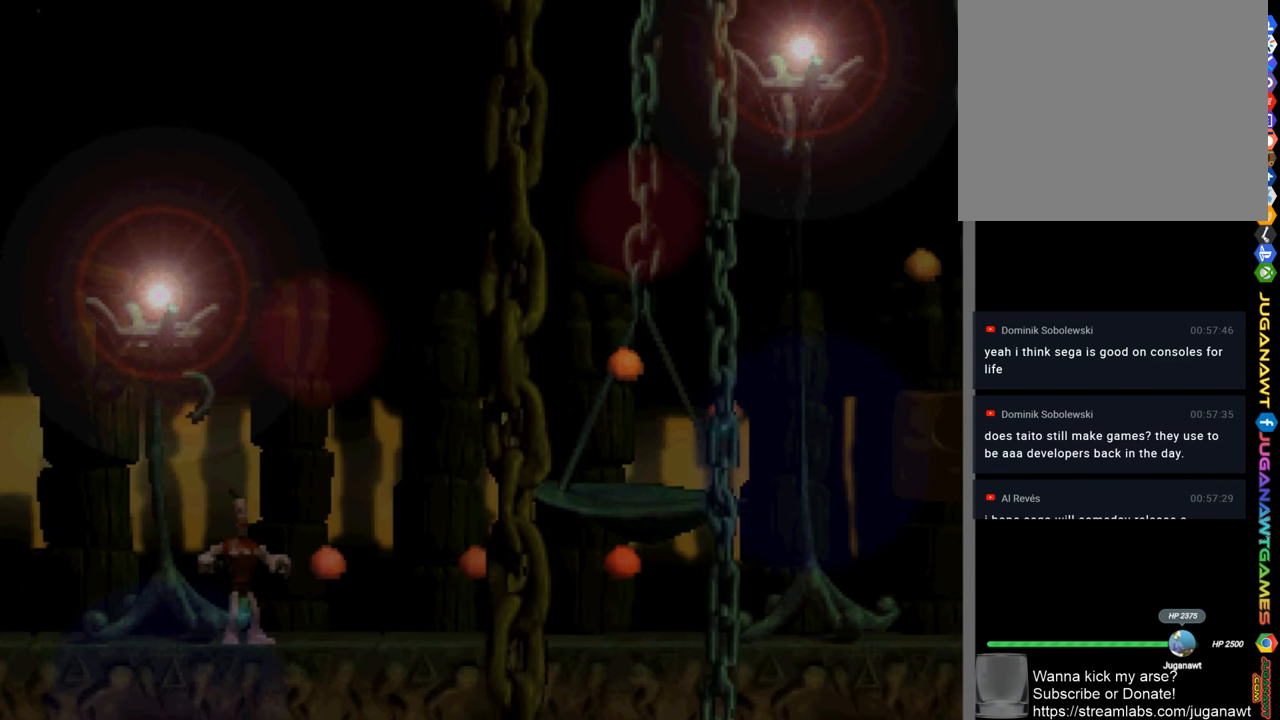
{"buttons": ["SQUARE", "DPAD_RIGHT"], "left_stick": "center", "right_stick": "center", "events": [[50, "DPAD_RIGHT", "down"]]}
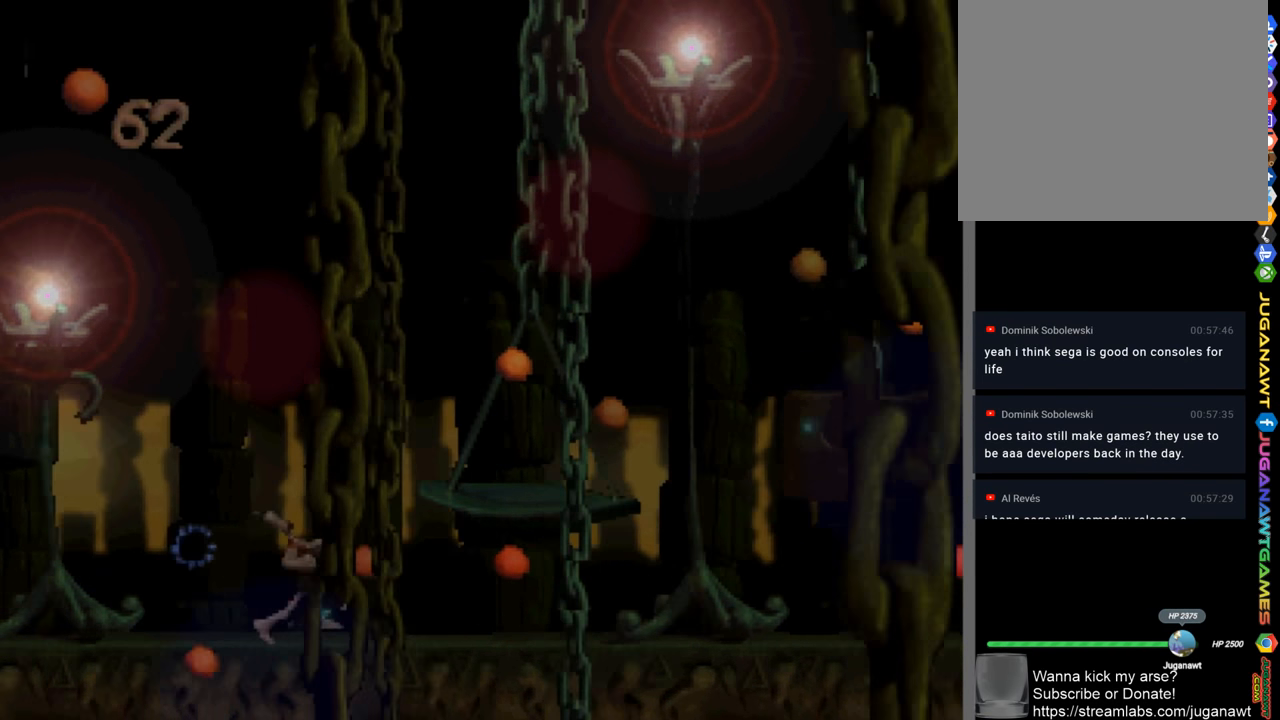
{"buttons": ["CROSS", "SQUARE"], "left_stick": "center", "right_stick": "center", "events": [[317, "DPAD_RIGHT", "up"], [450, "CROSS", "down"]]}
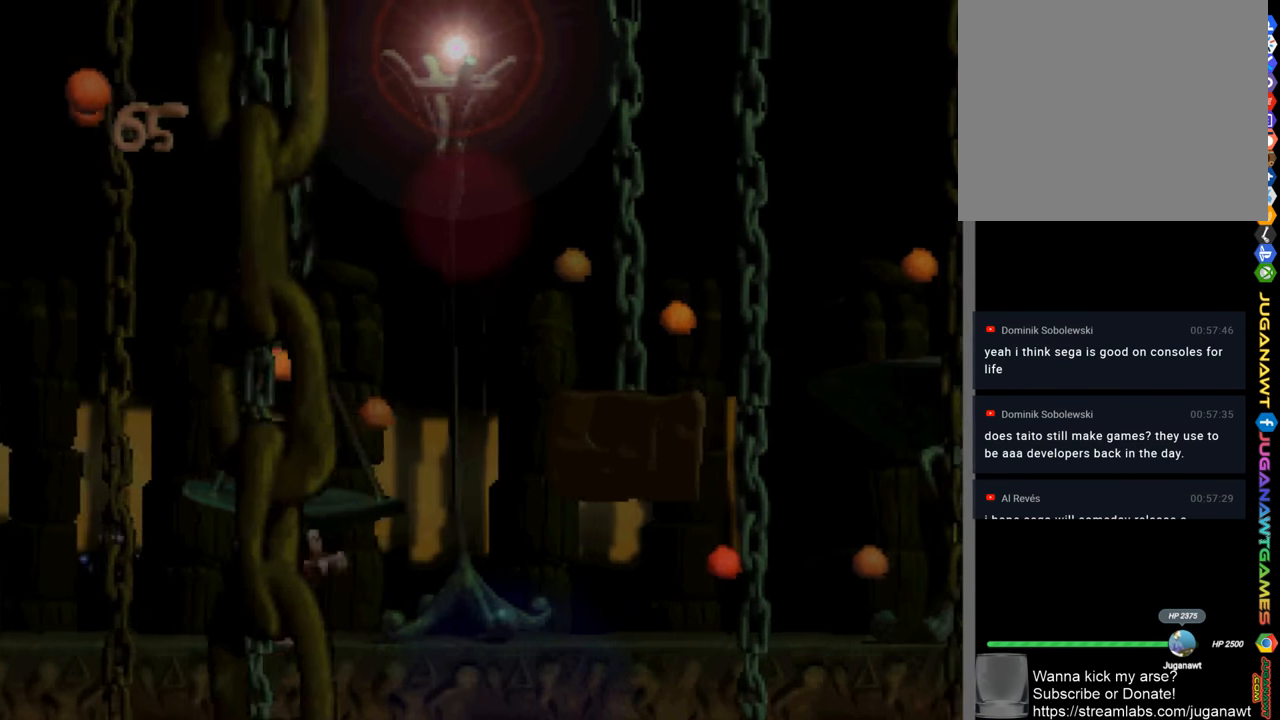
{"buttons": ["SQUARE"], "left_stick": "center", "right_stick": "center", "events": [[217, "CROSS", "up"]]}
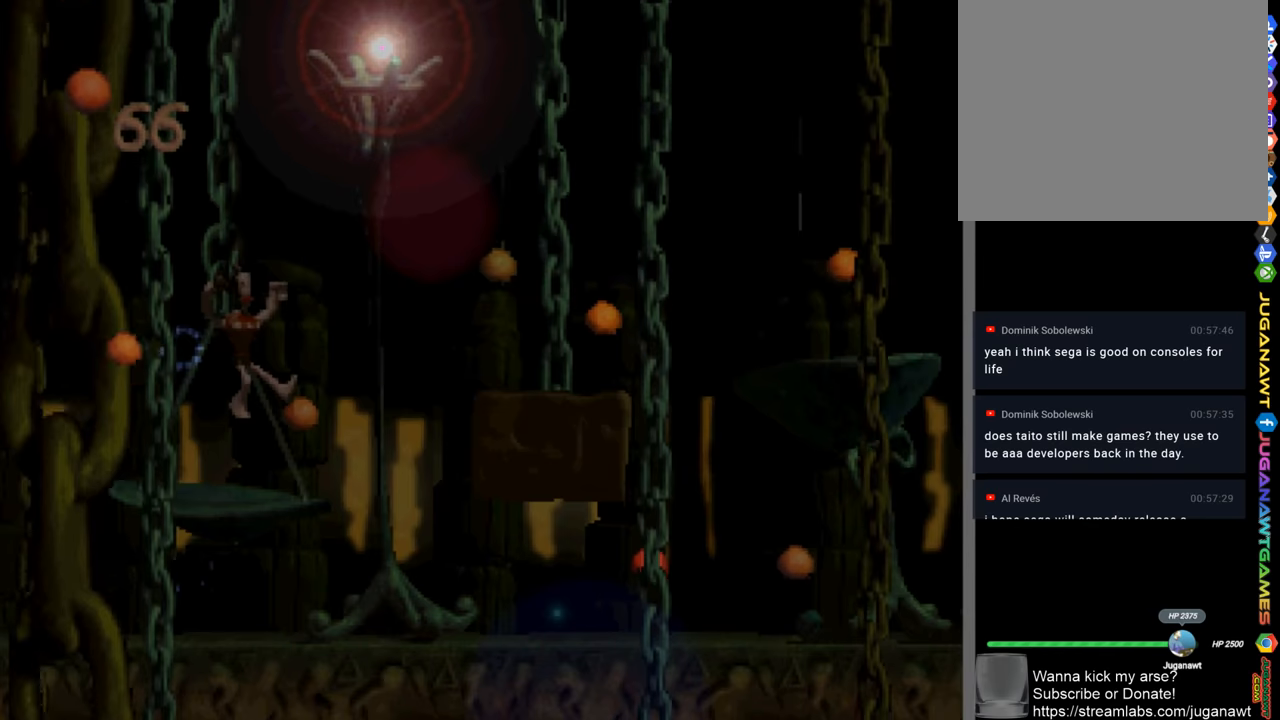
{"buttons": ["CROSS", "SQUARE", "DPAD_RIGHT"], "left_stick": "center", "right_stick": "center", "events": [[217, "DPAD_RIGHT", "down"], [317, "CROSS", "down"]]}
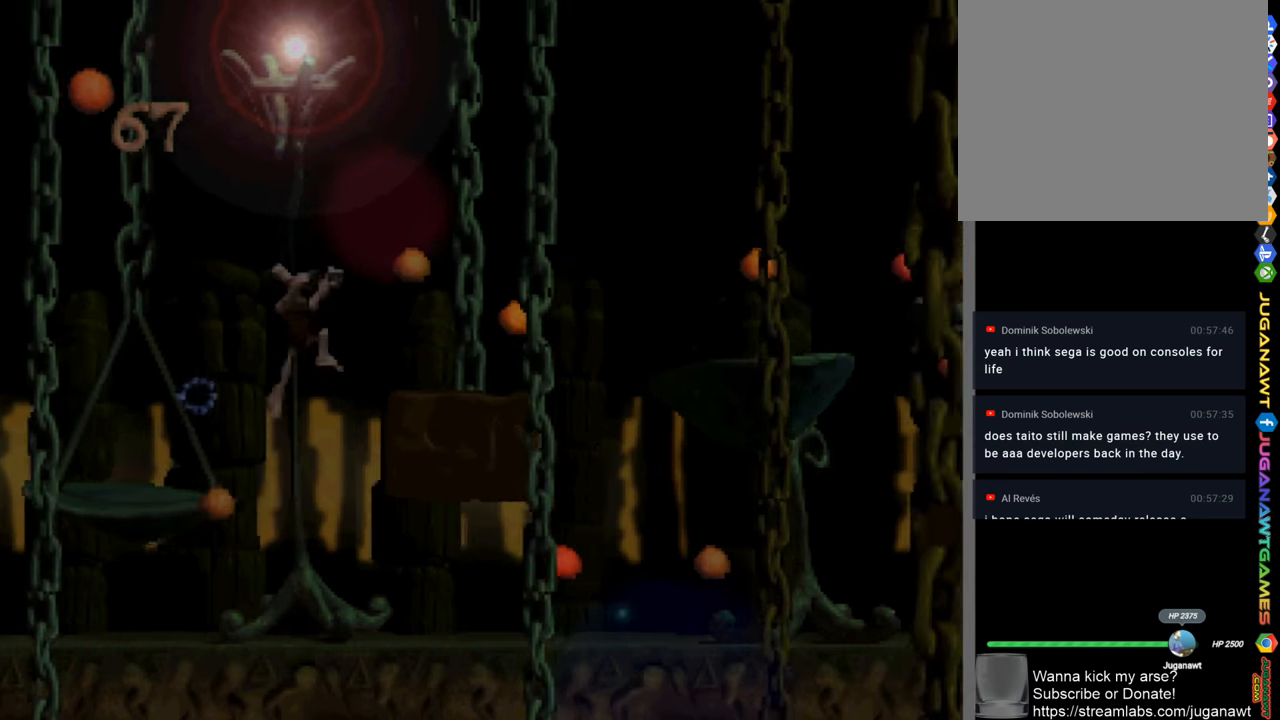
{"buttons": ["SQUARE"], "left_stick": "center", "right_stick": "center", "events": [[17, "CROSS", "up"], [117, "DPAD_RIGHT", "up"]]}
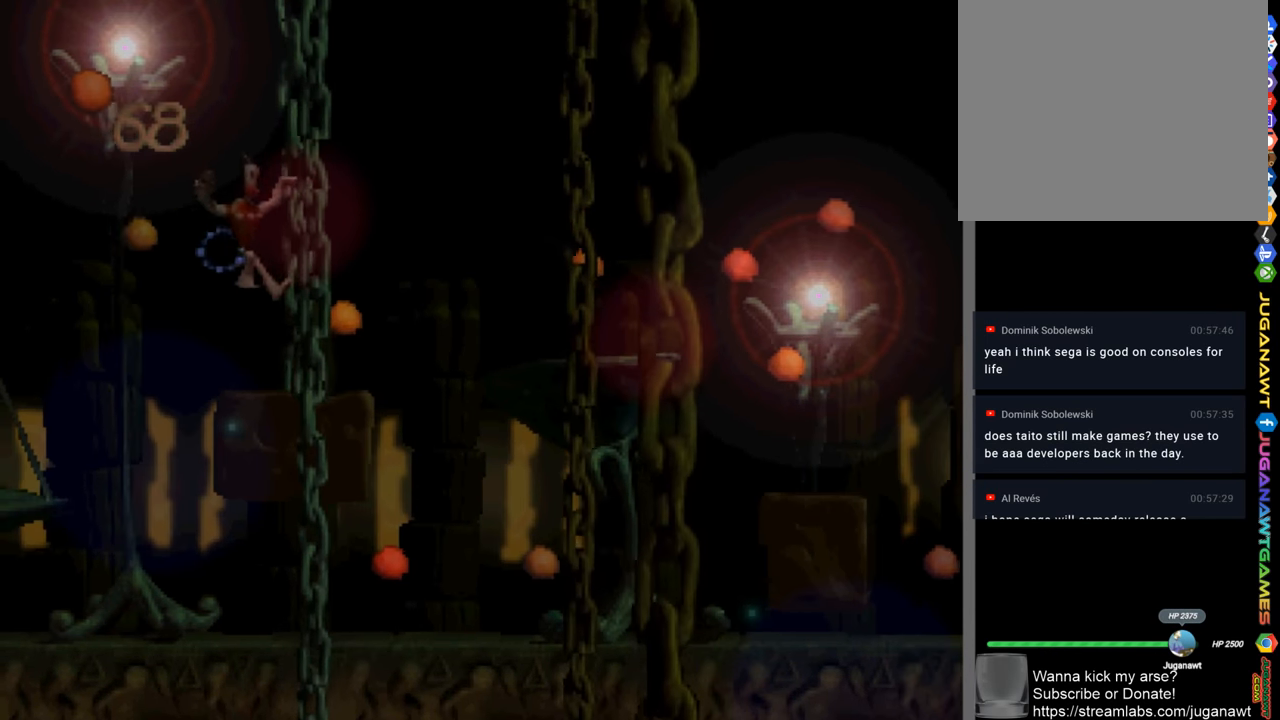
{"buttons": ["SQUARE"], "left_stick": "center", "right_stick": "center", "events": [[117, "DPAD_RIGHT", "down"], [284, "DPAD_RIGHT", "up"]]}
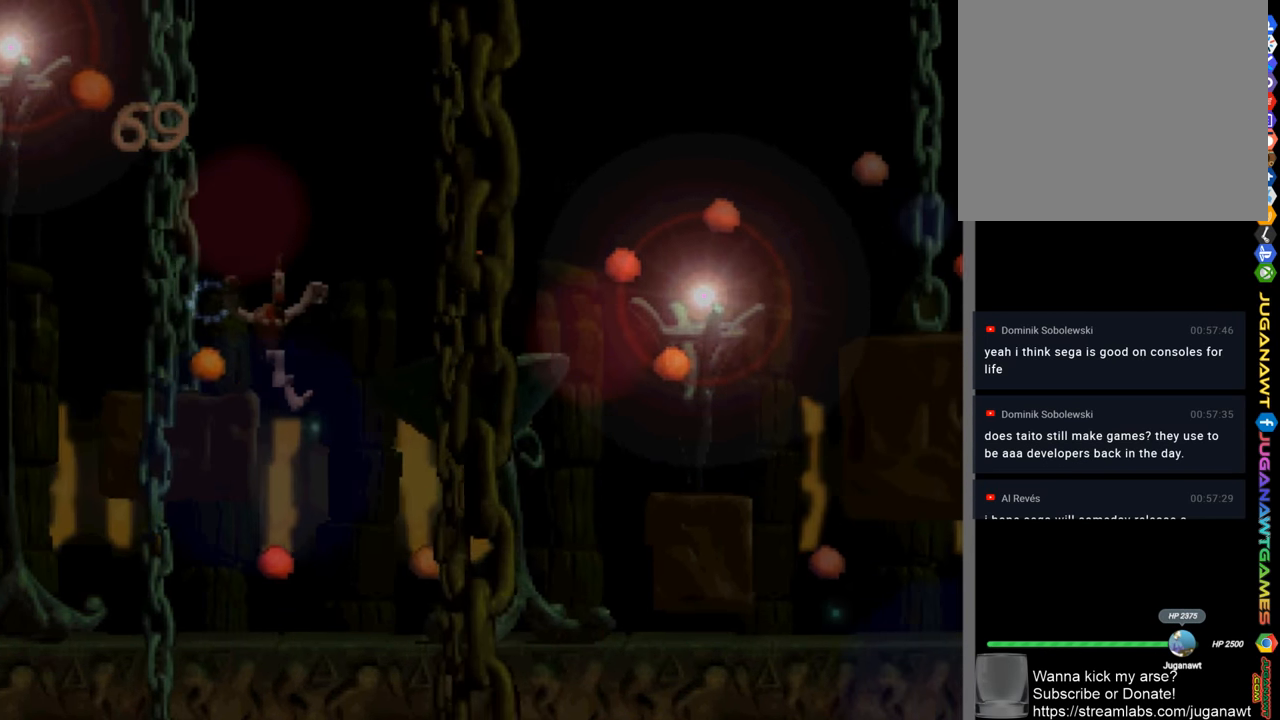
{"buttons": ["DPAD_RIGHT"], "left_stick": "center", "right_stick": "center", "events": [[484, "DPAD_RIGHT", "down"], [484, "SQUARE", "up"]]}
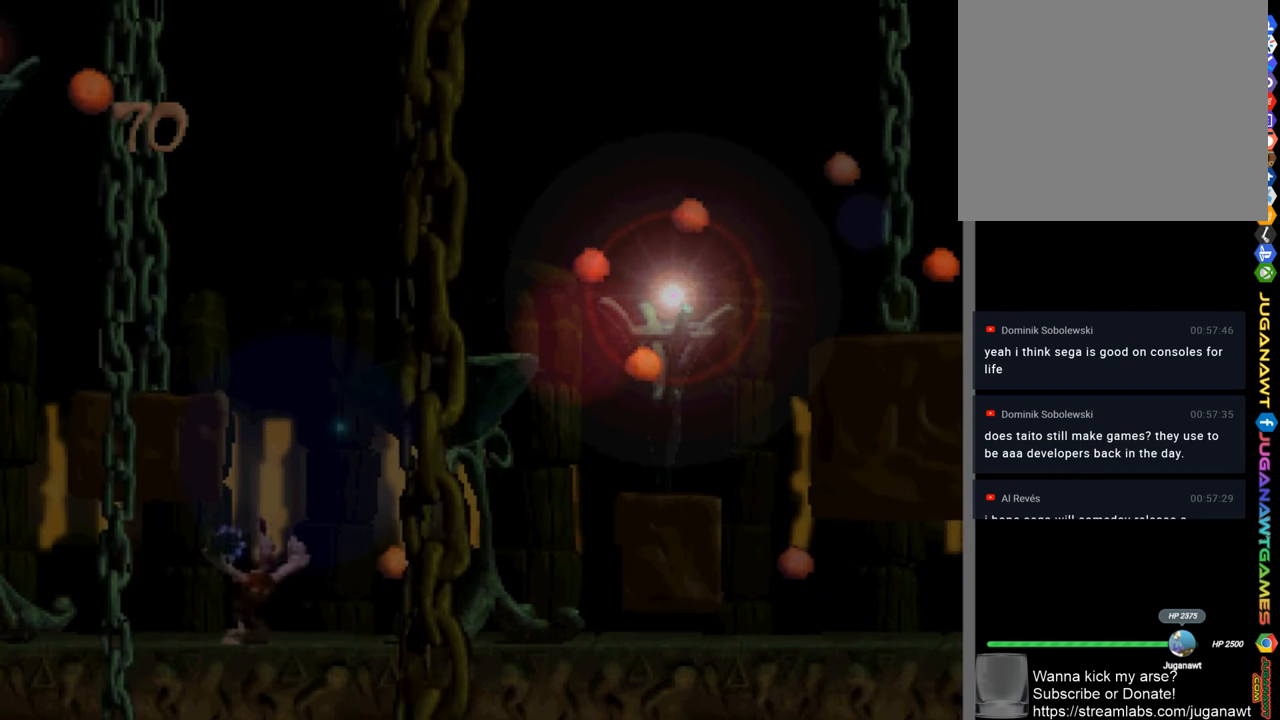
{"buttons": [], "left_stick": "center", "right_stick": "center", "events": [[317, "DPAD_RIGHT", "up"]]}
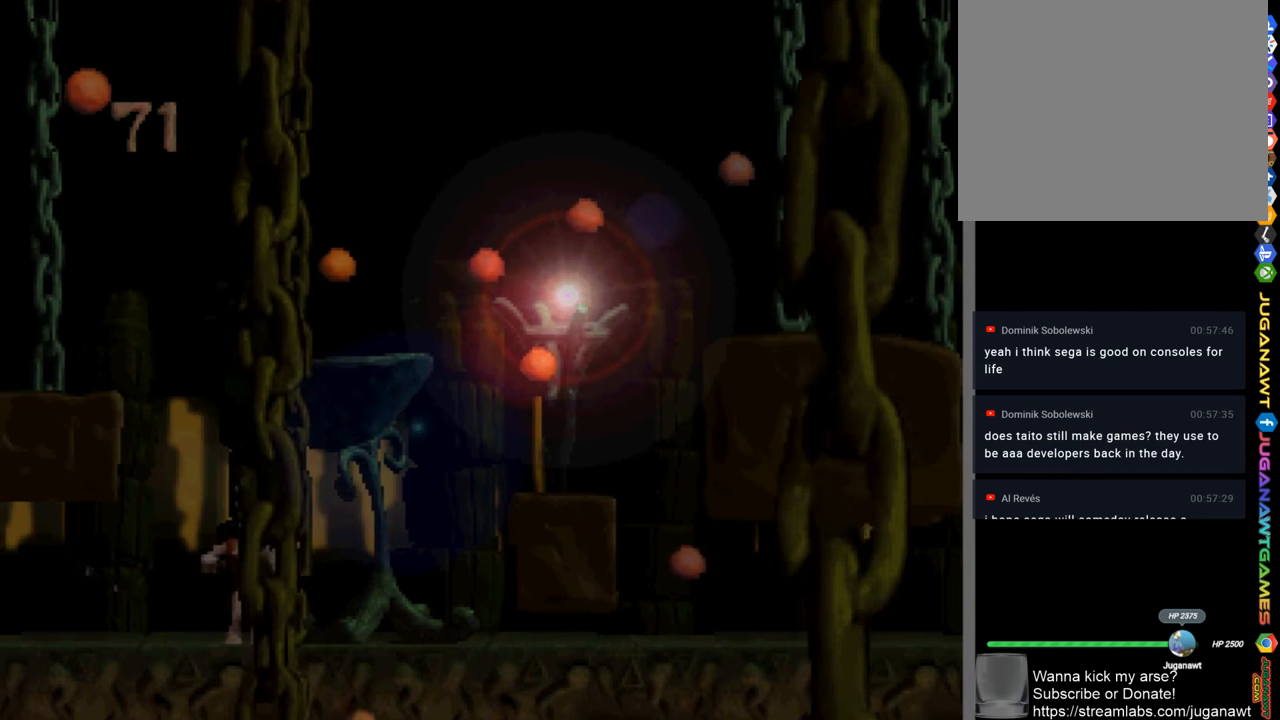
{"buttons": ["DPAD_LEFT"], "left_stick": "center", "right_stick": "center", "events": [[50, "CROSS", "down"], [117, "DPAD_LEFT", "down"], [450, "CROSS", "up"]]}
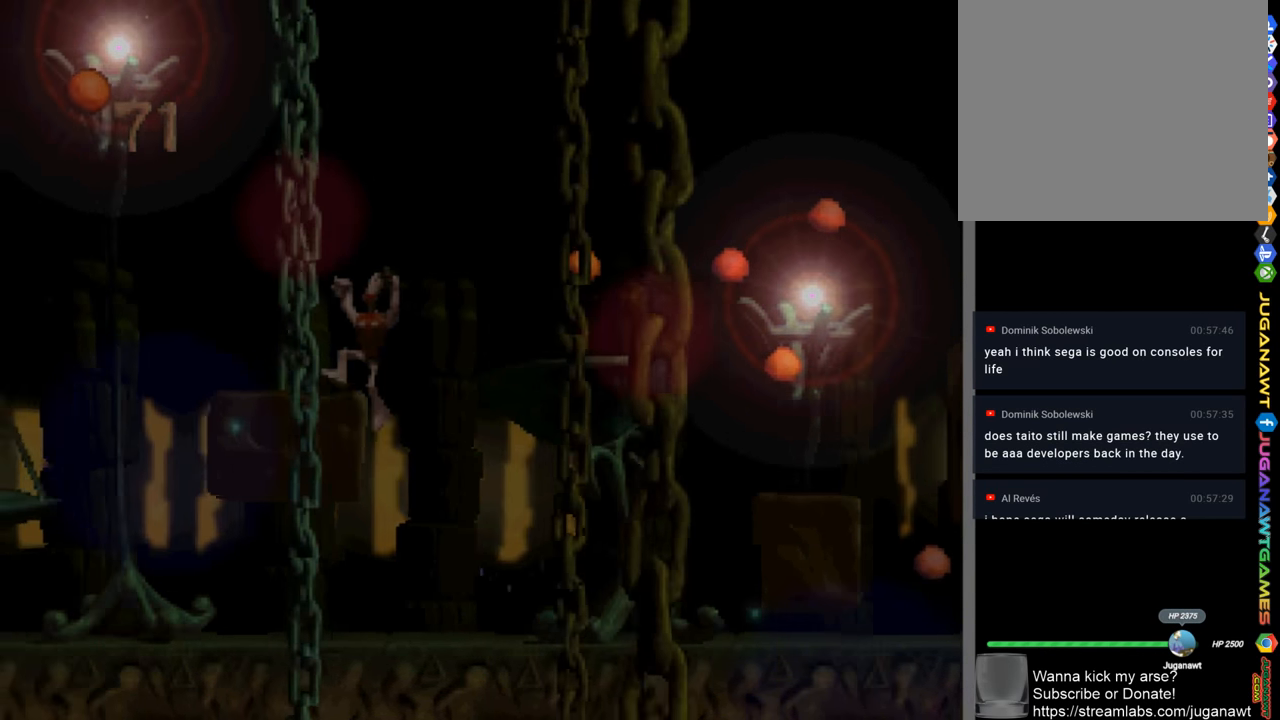
{"buttons": ["CROSS", "DPAD_RIGHT"], "left_stick": "center", "right_stick": "center", "events": [[84, "DPAD_LEFT", "up"], [350, "CROSS", "down"], [484, "DPAD_RIGHT", "down"]]}
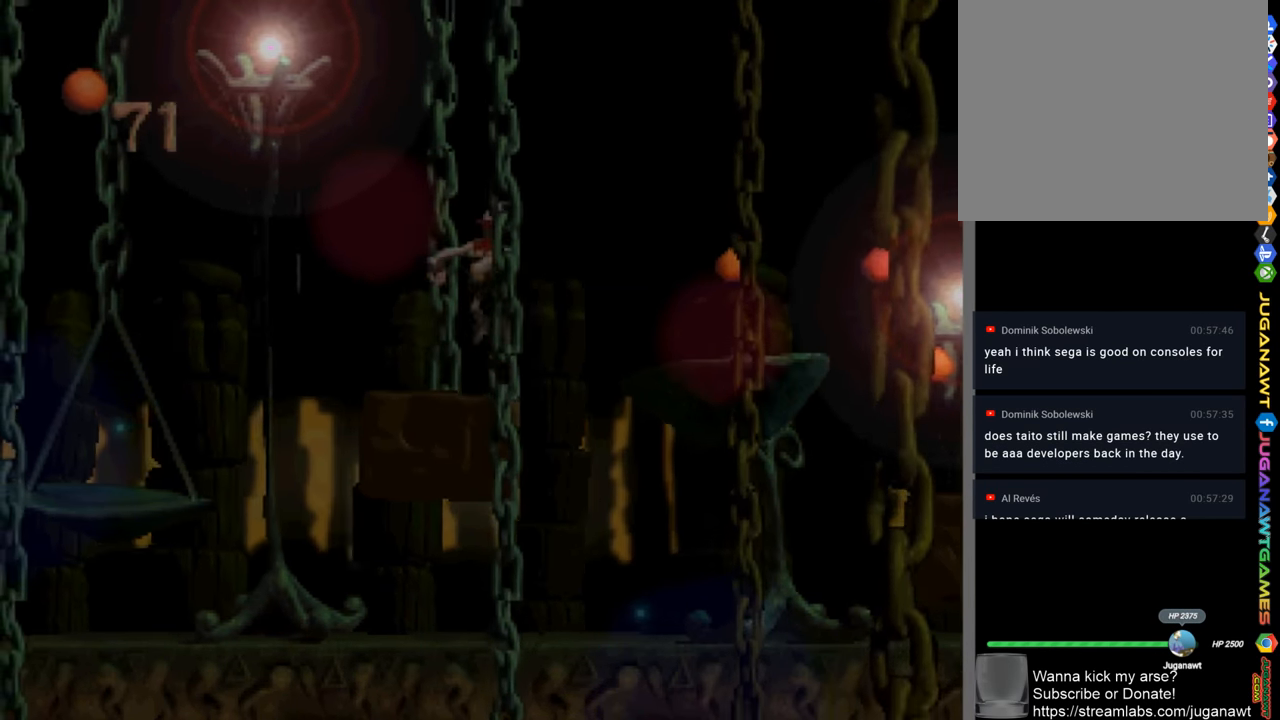
{"buttons": [], "left_stick": "center", "right_stick": "center", "events": [[84, "CROSS", "up"], [350, "DPAD_RIGHT", "up"]]}
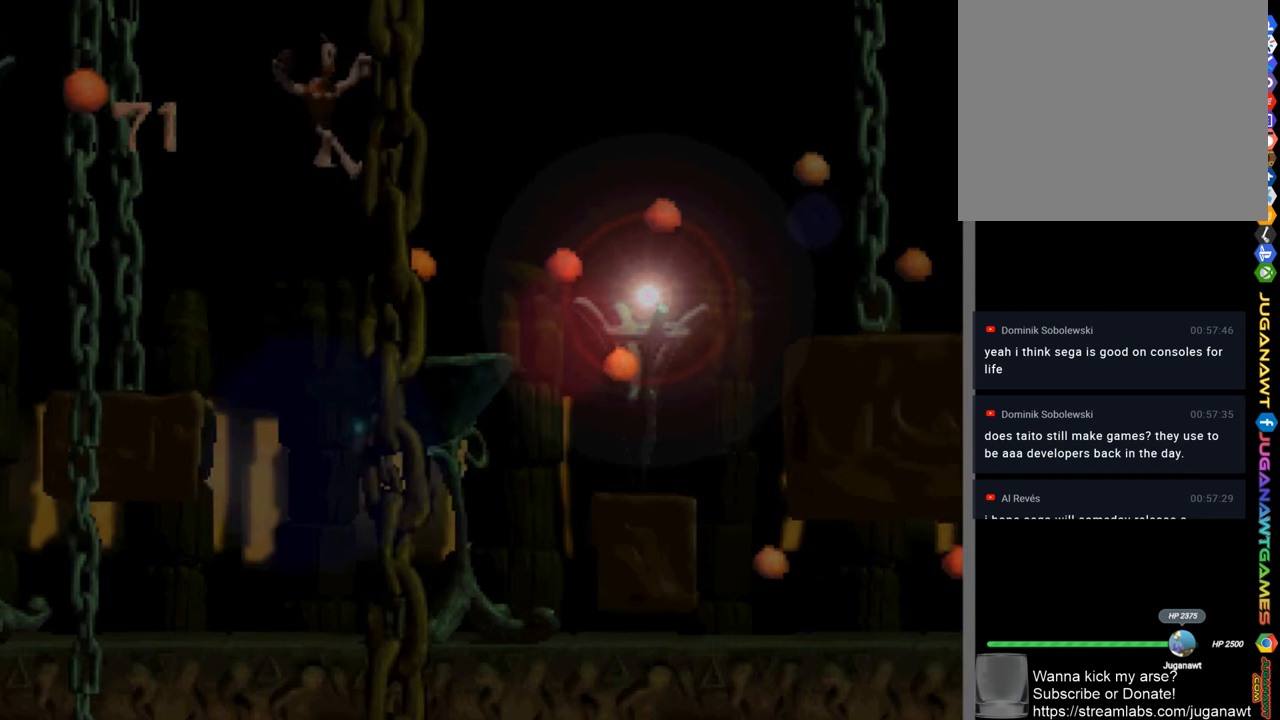
{"buttons": ["DPAD_RIGHT"], "left_stick": "center", "right_stick": "center", "events": [[117, "DPAD_RIGHT", "down"], [250, "DPAD_RIGHT", "up"], [384, "DPAD_RIGHT", "down"]]}
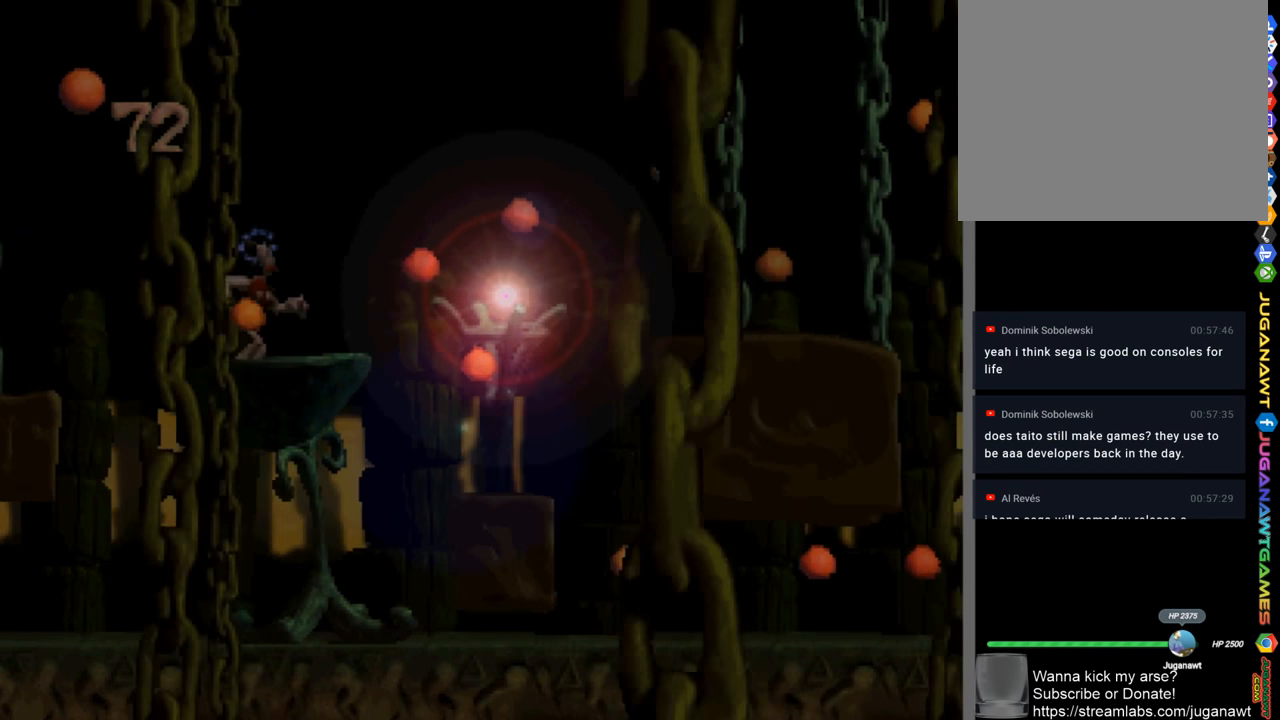
{"buttons": [], "left_stick": "center", "right_stick": "center", "events": [[484, "DPAD_RIGHT", "up"]]}
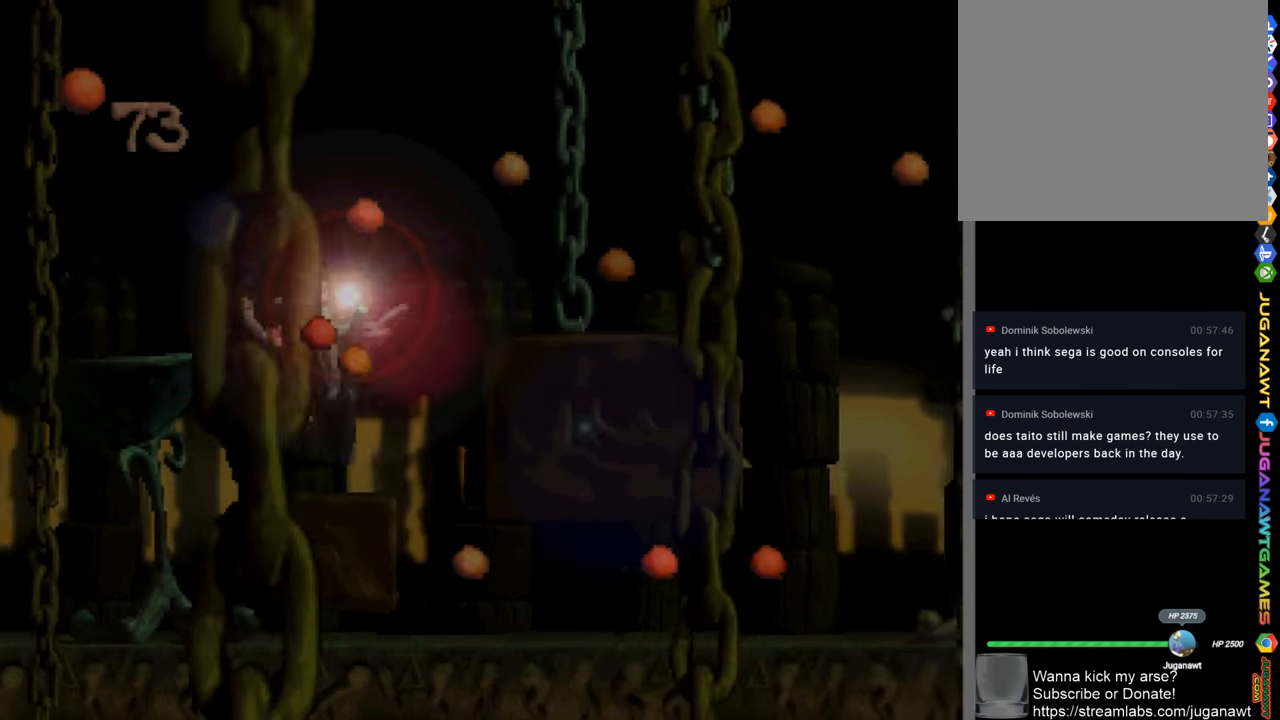
{"buttons": ["CROSS", "SQUARE", "DPAD_RIGHT"], "left_stick": "center", "right_stick": "center", "events": [[116, "SQUARE", "down"], [183, "CROSS", "down"], [350, "DPAD_RIGHT", "down"]]}
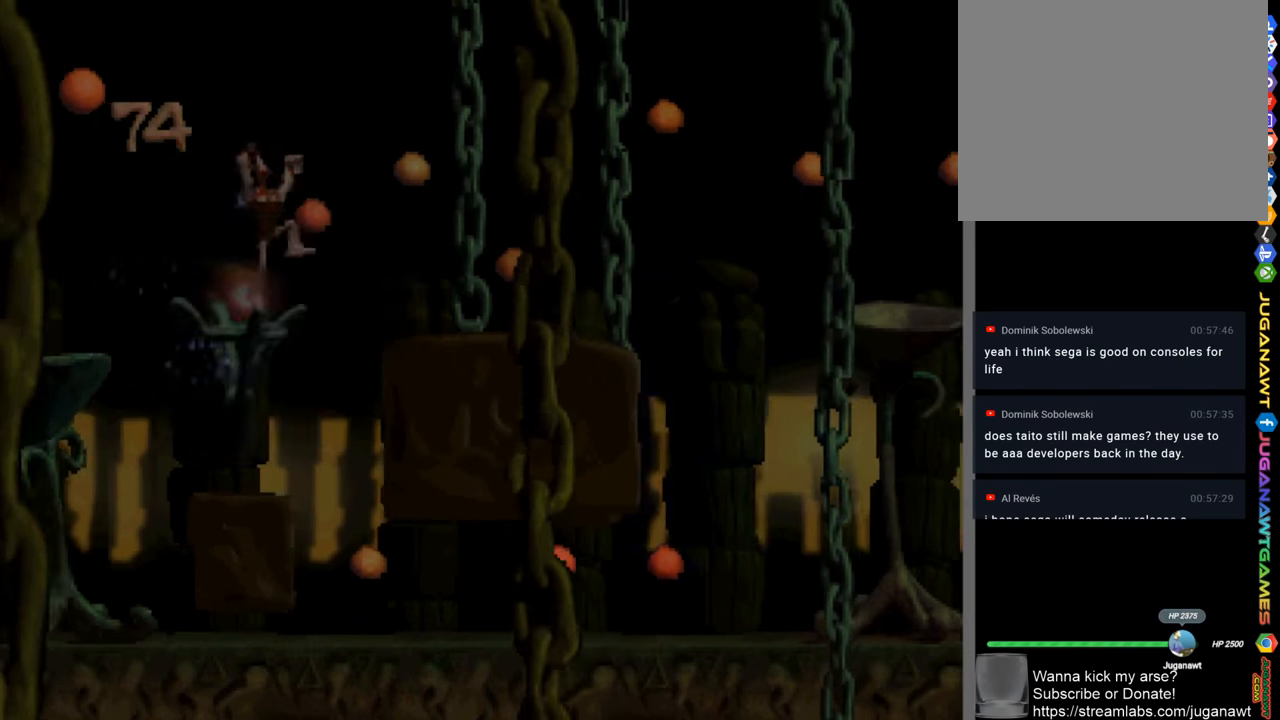
{"buttons": [], "left_stick": "center", "right_stick": "center", "events": [[116, "CROSS", "up"], [416, "DPAD_RIGHT", "up"], [483, "SQUARE", "up"]]}
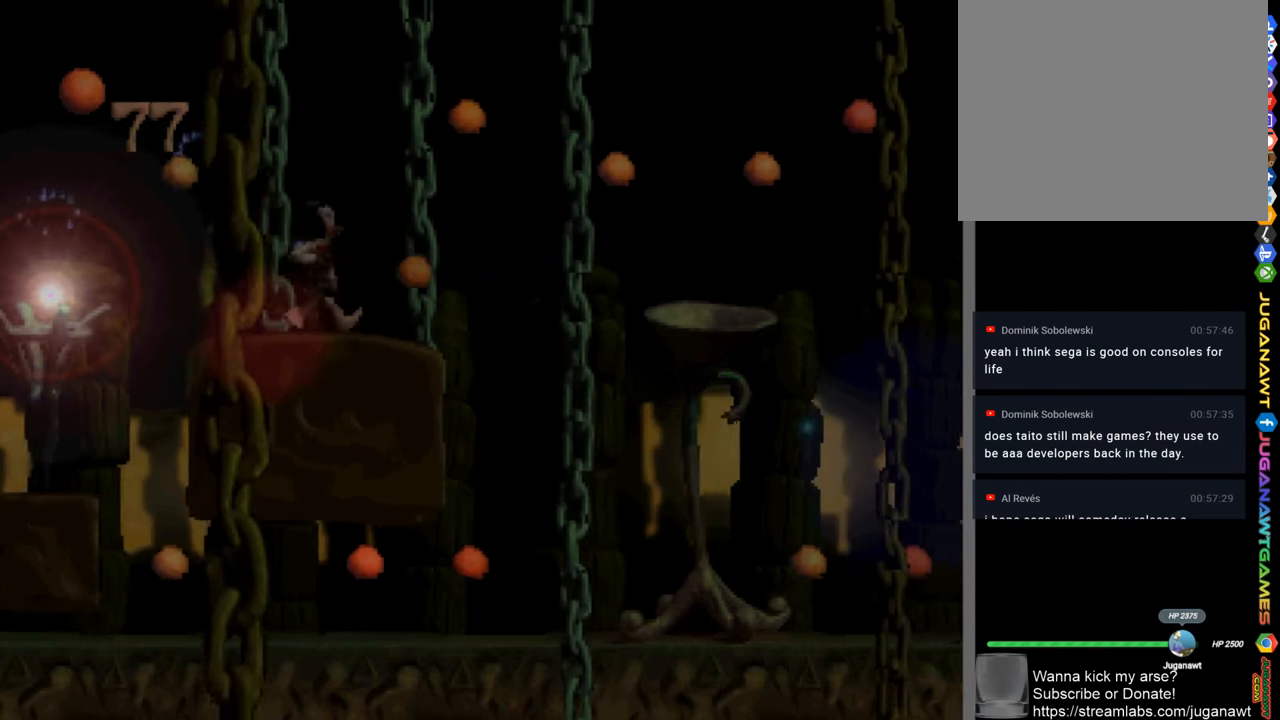
{"buttons": [], "left_stick": "center", "right_stick": "center", "events": []}
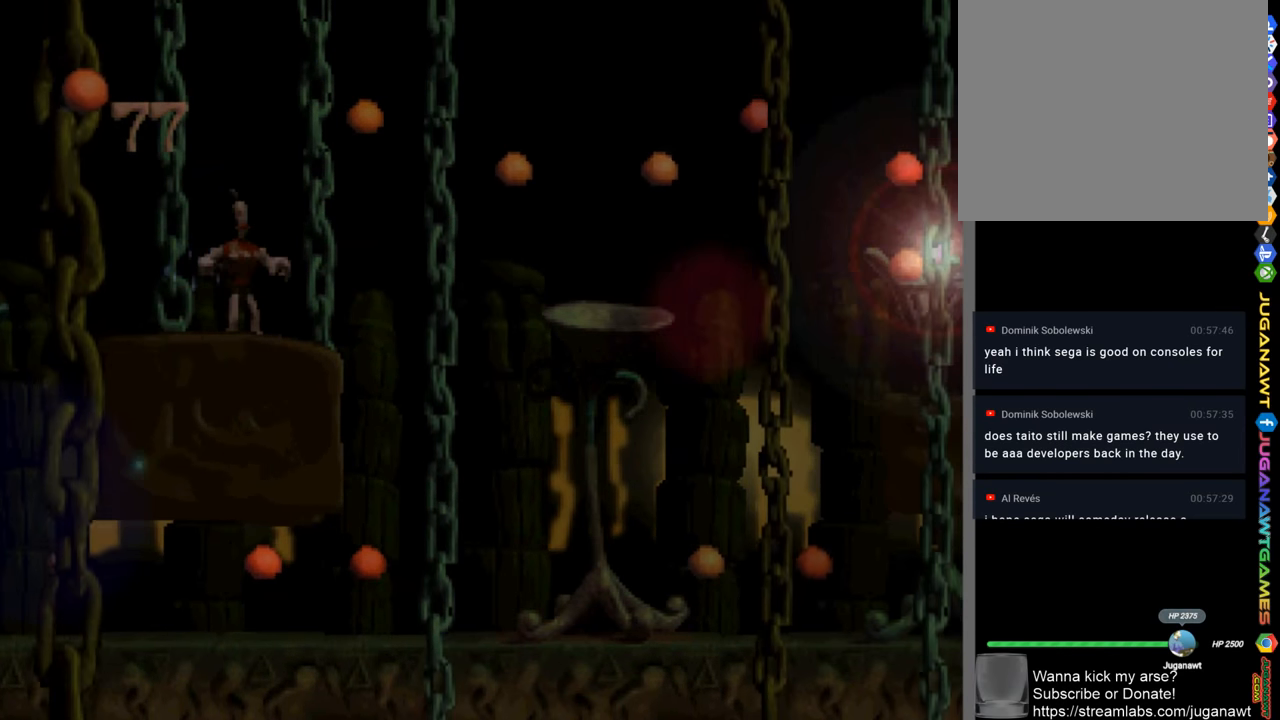
{"buttons": [], "left_stick": "center", "right_stick": "center", "events": []}
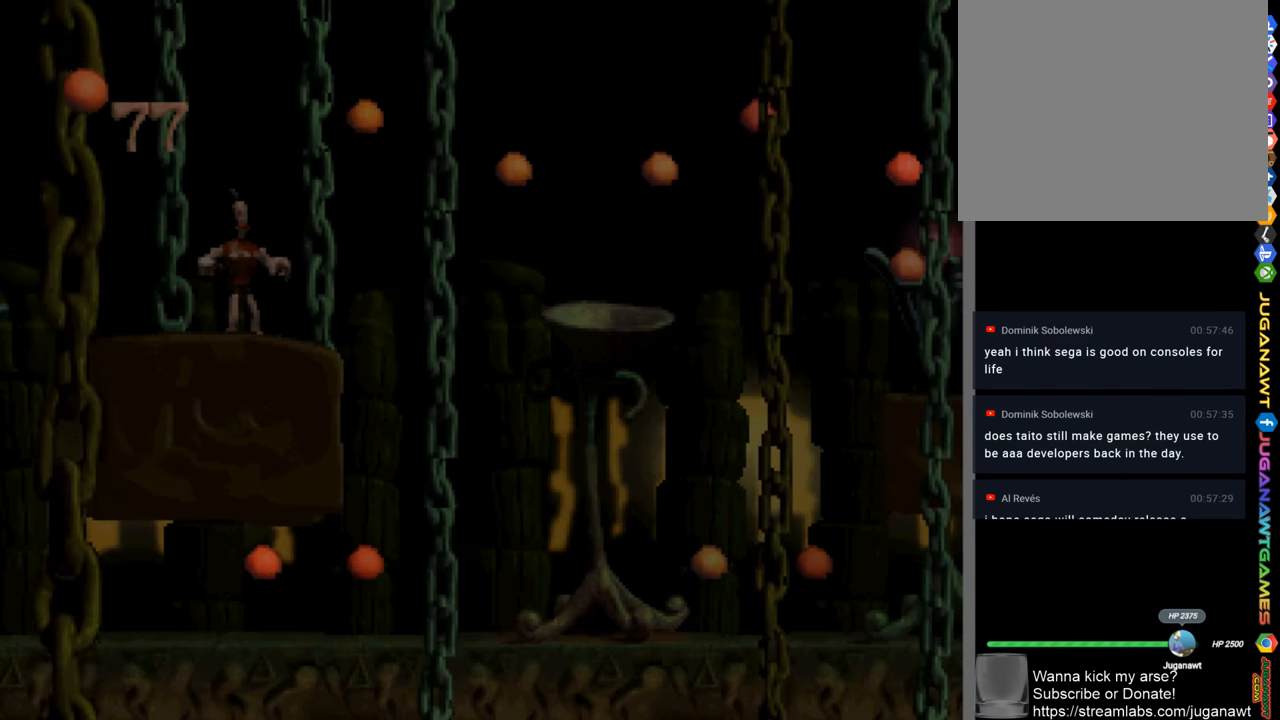
{"buttons": [], "left_stick": "center", "right_stick": "center", "events": []}
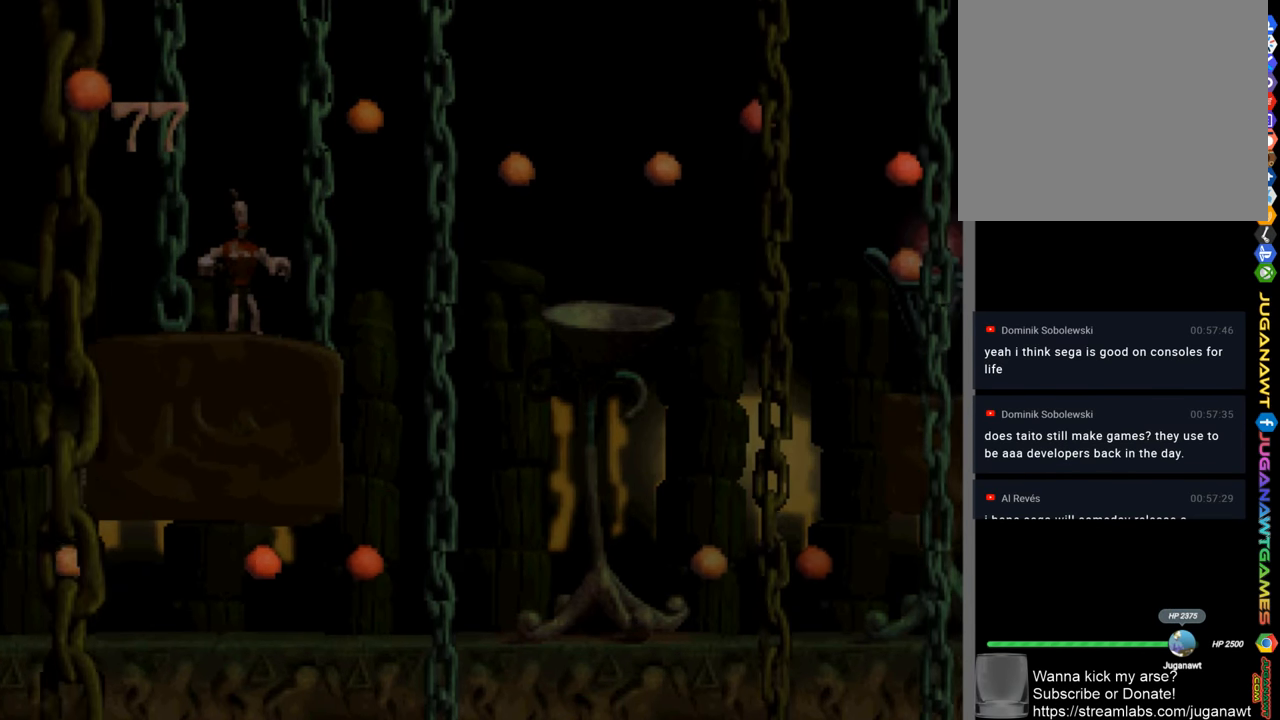
{"buttons": [], "left_stick": "center", "right_stick": "center", "events": []}
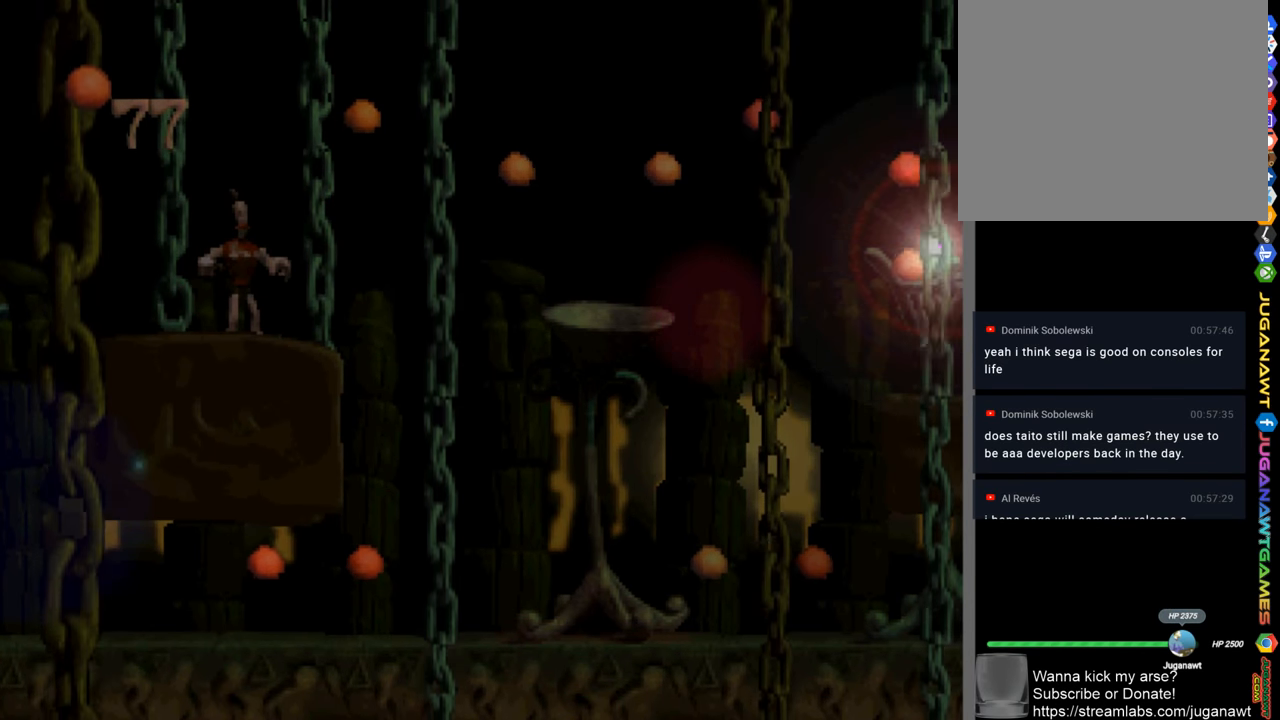
{"buttons": [], "left_stick": "center", "right_stick": "center", "events": []}
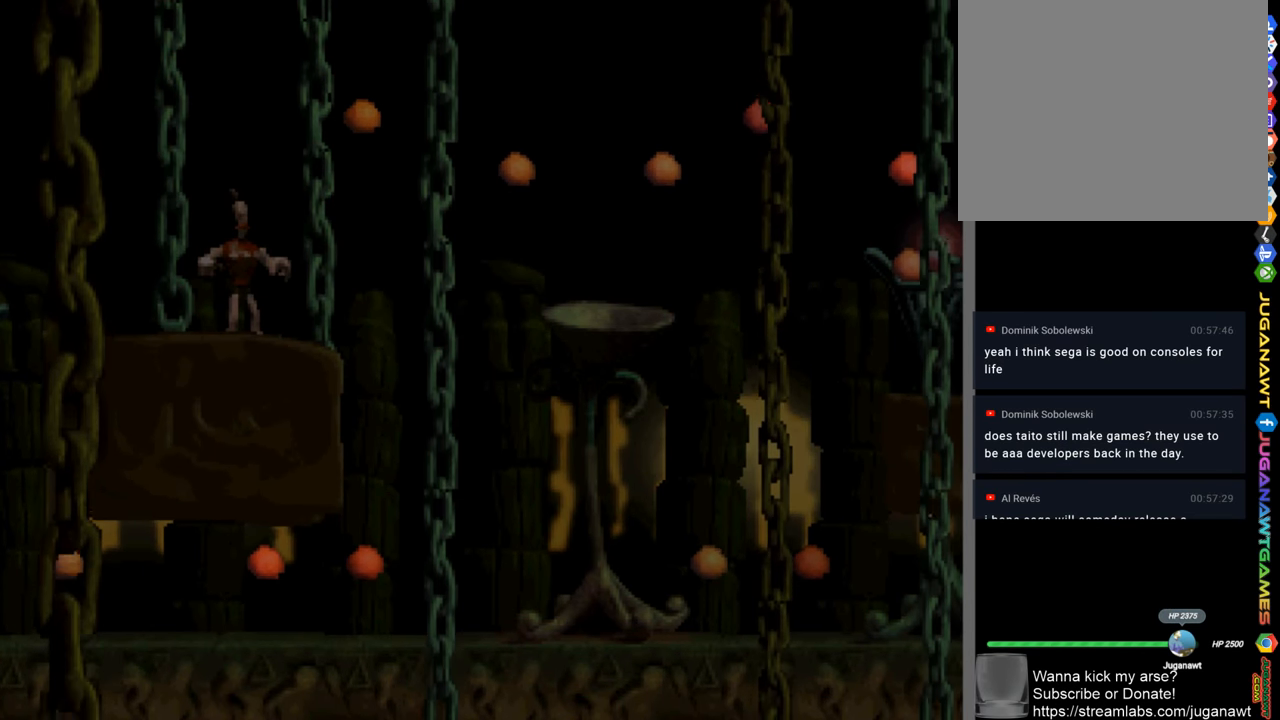
{"buttons": [], "left_stick": "center", "right_stick": "center", "events": []}
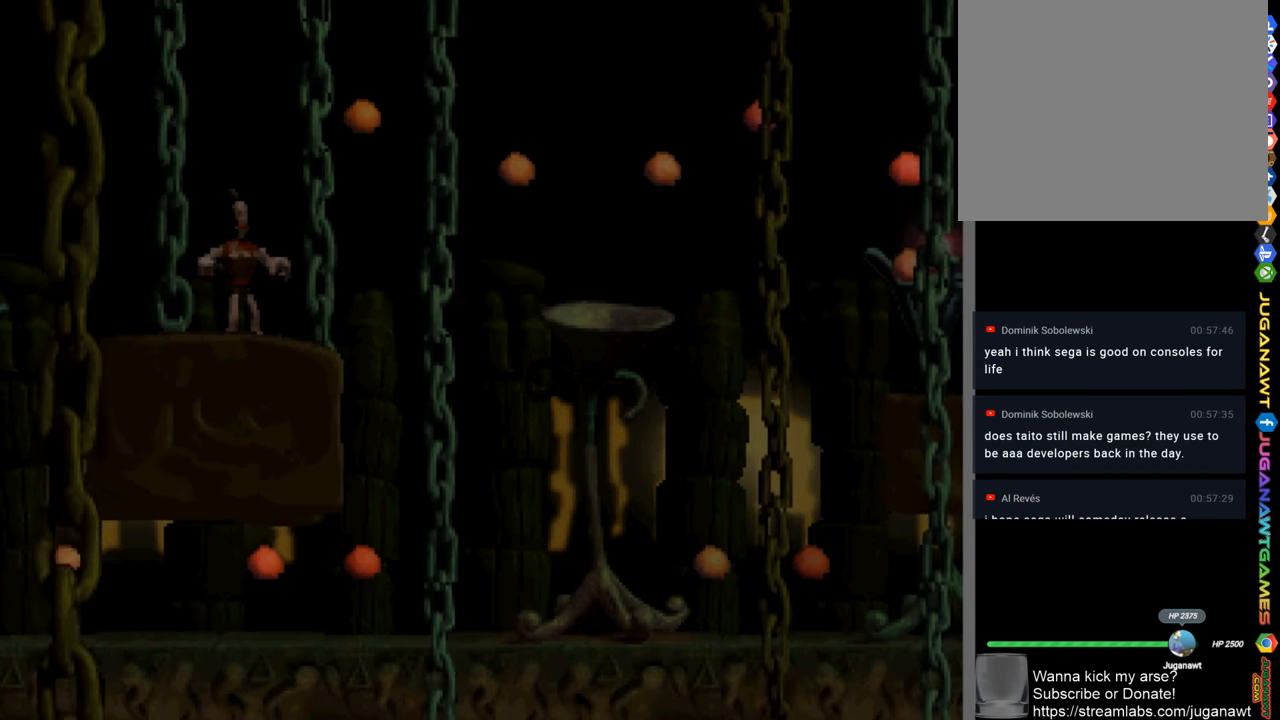
{"buttons": [], "left_stick": "center", "right_stick": "center", "events": []}
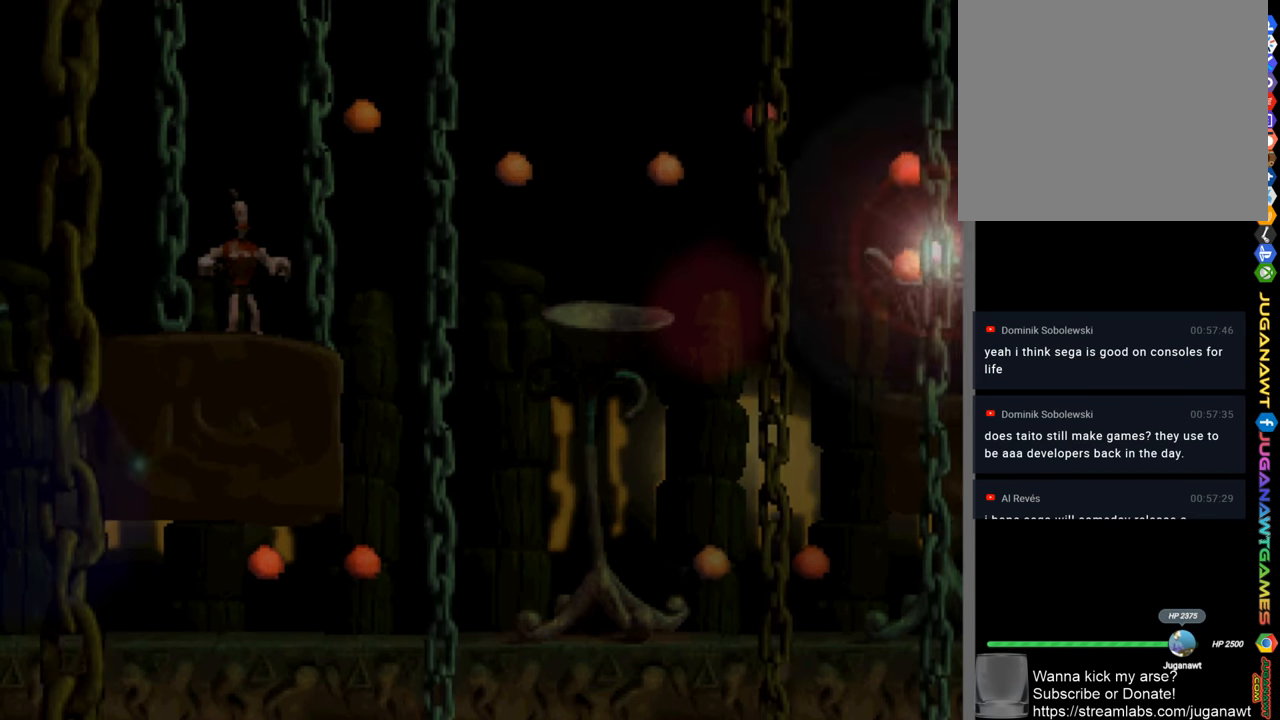
{"buttons": ["DPAD_RIGHT"], "left_stick": "center", "right_stick": "center", "events": [[150, "DPAD_RIGHT", "down"], [216, "DPAD_RIGHT", "up"], [383, "DPAD_RIGHT", "down"]]}
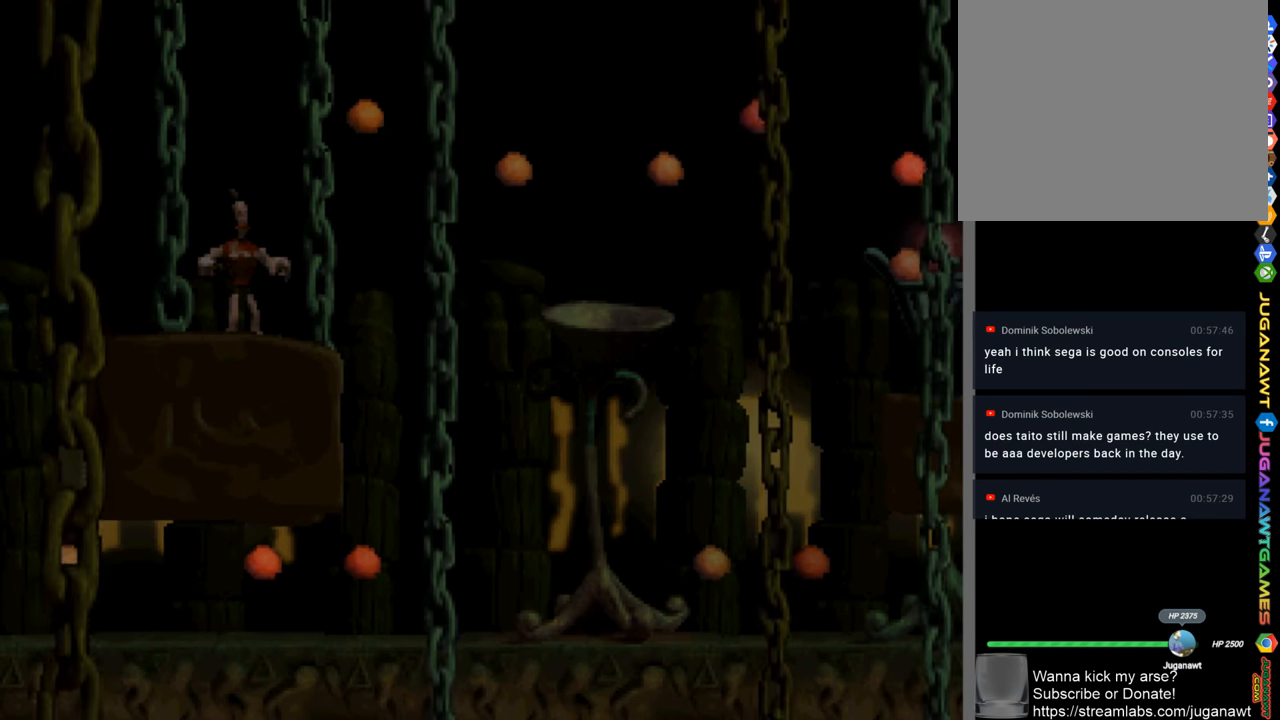
{"buttons": [], "left_stick": "center", "right_stick": "center", "events": [[117, "DPAD_RIGHT", "up"], [350, "SQUARE", "down"], [483, "SQUARE", "up"]]}
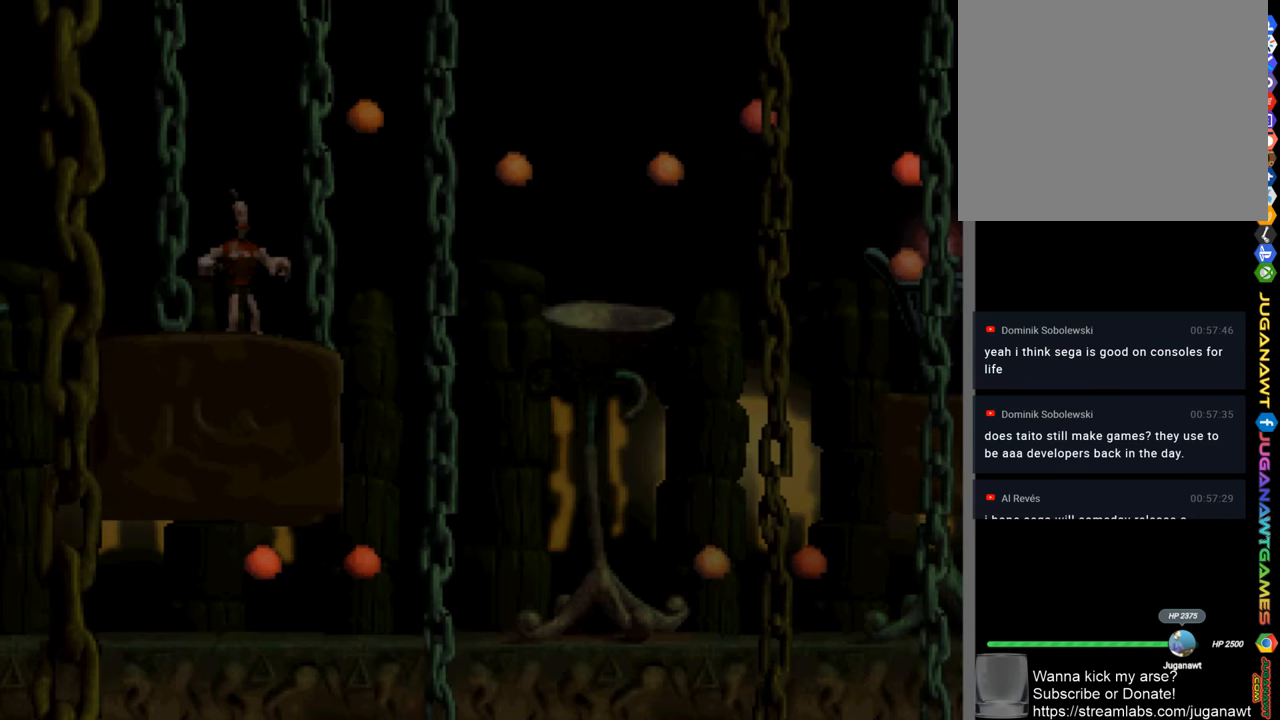
{"buttons": [], "left_stick": "center", "right_stick": "center", "events": []}
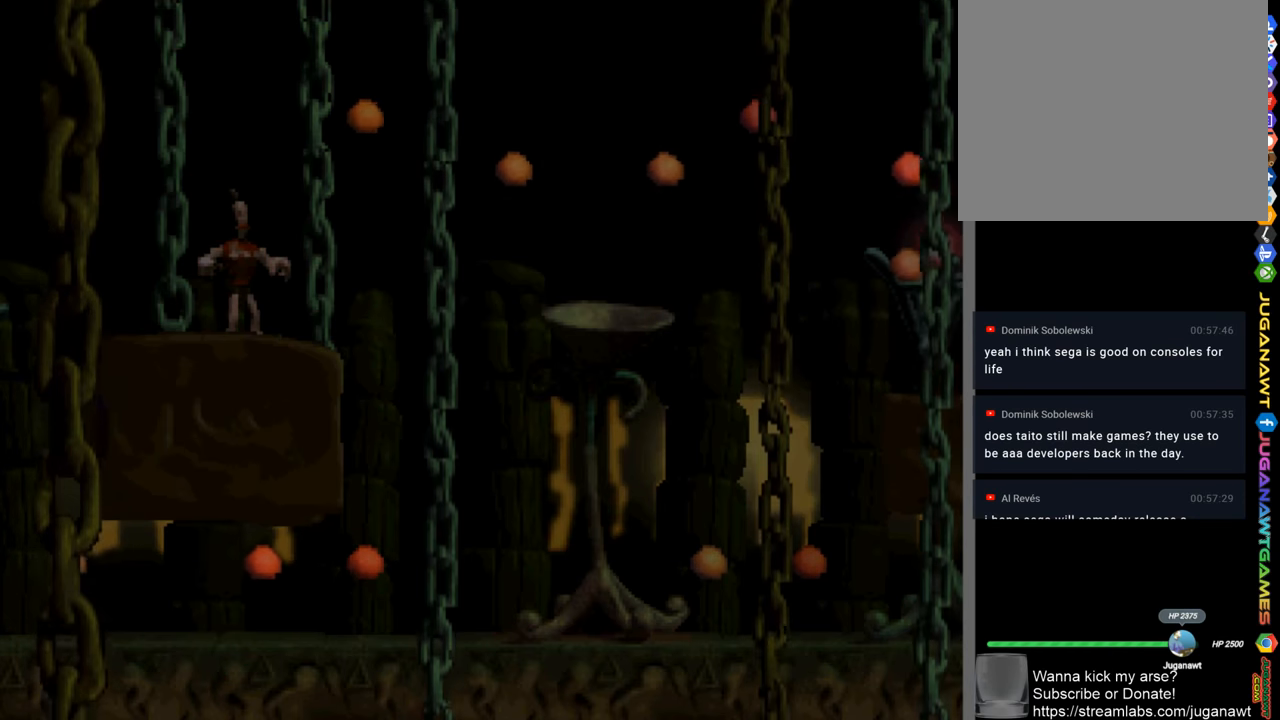
{"buttons": [], "left_stick": "center", "right_stick": "center", "events": []}